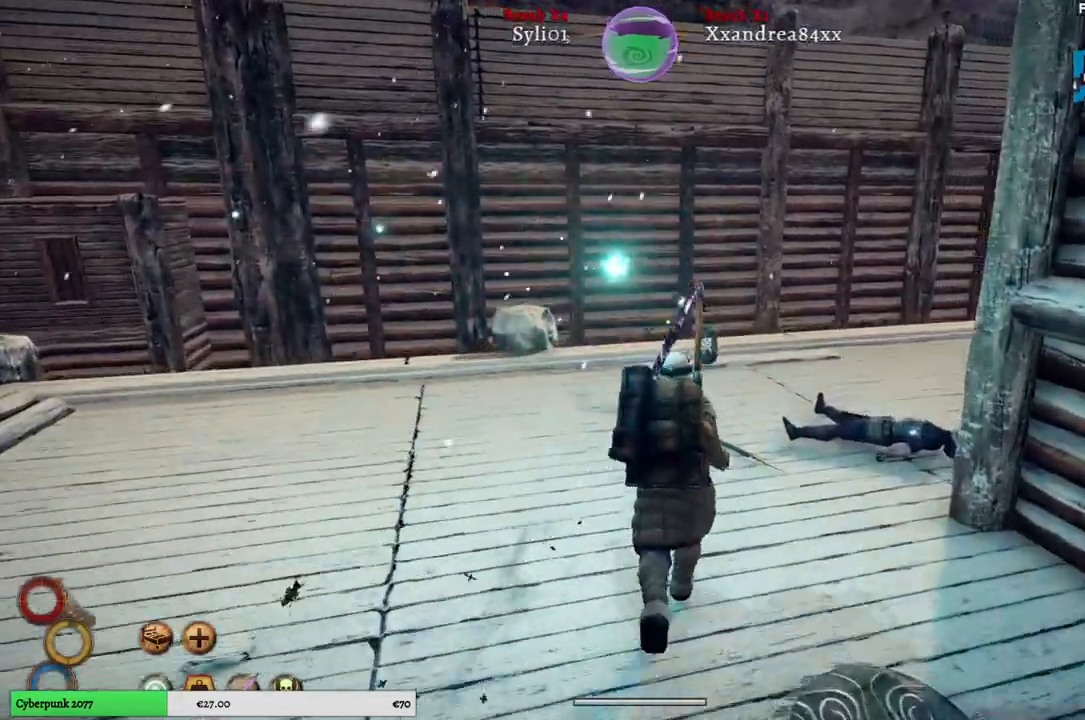
Gameplay with a controller (Xbox layout); each line is a JSON object with the inputs held at the frame after it. "events" lists button and stick changes between this image and that frame as [ms after this image, input, new state], when the widget could be followed in between.
{"buttons": [], "left_stick": "up", "right_stick": "right", "events": [[500, "R1", "up"]]}
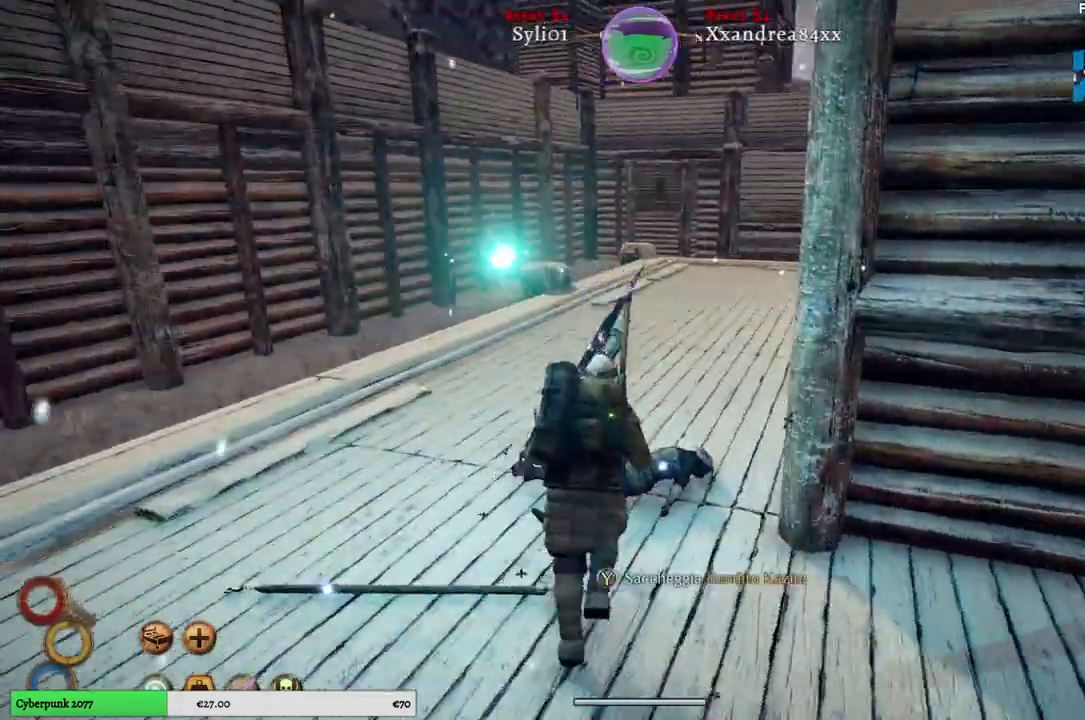
{"buttons": ["Y"], "left_stick": "center", "right_stick": "right", "events": [[267, "left_stick", "center"], [483, "Y", "down"]]}
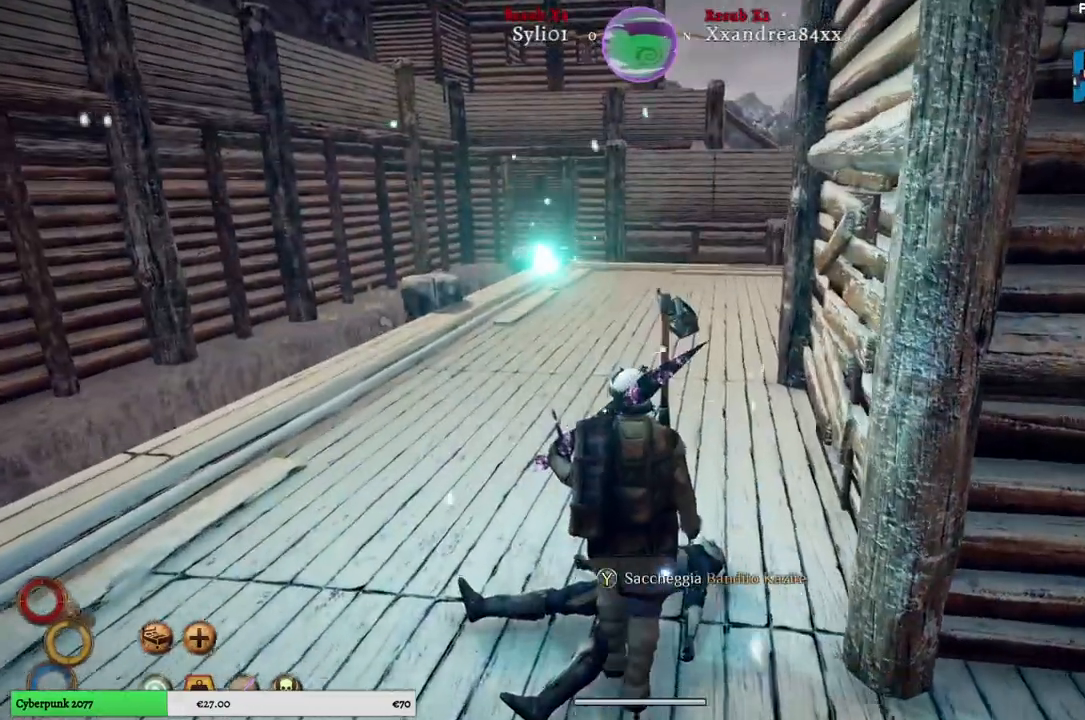
{"buttons": [], "left_stick": "center", "right_stick": "right", "events": [[83, "Y", "up"]]}
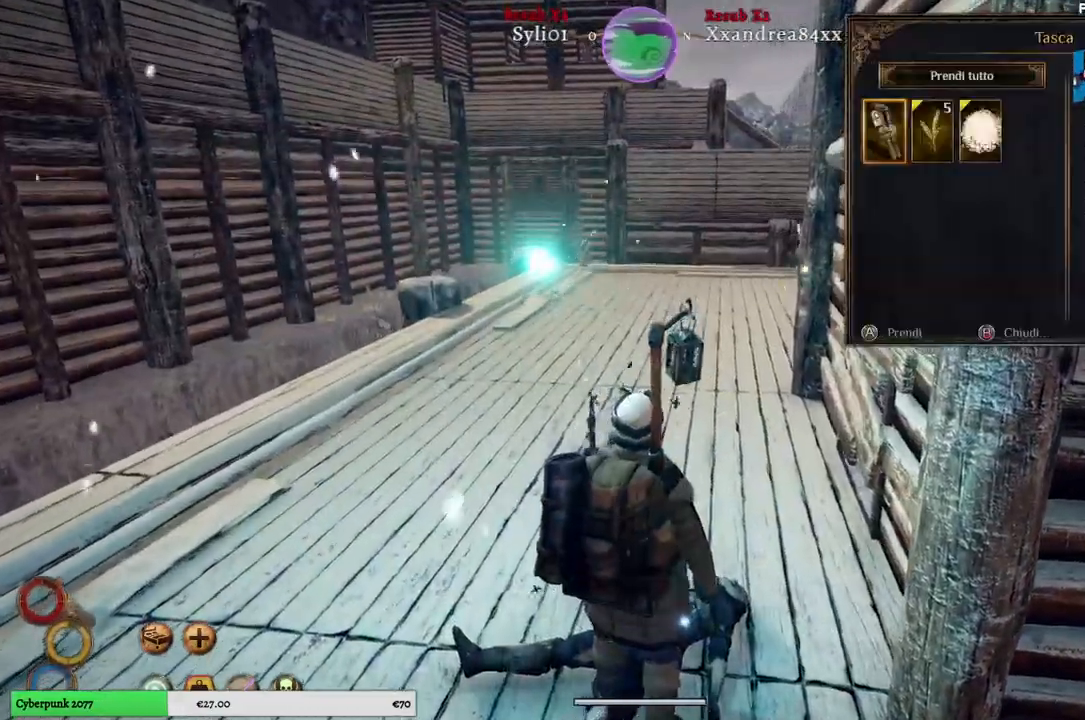
{"buttons": [], "left_stick": "center", "right_stick": "center", "events": [[183, "left_stick", "right"], [183, "right_stick", "center"], [367, "left_stick", "center"]]}
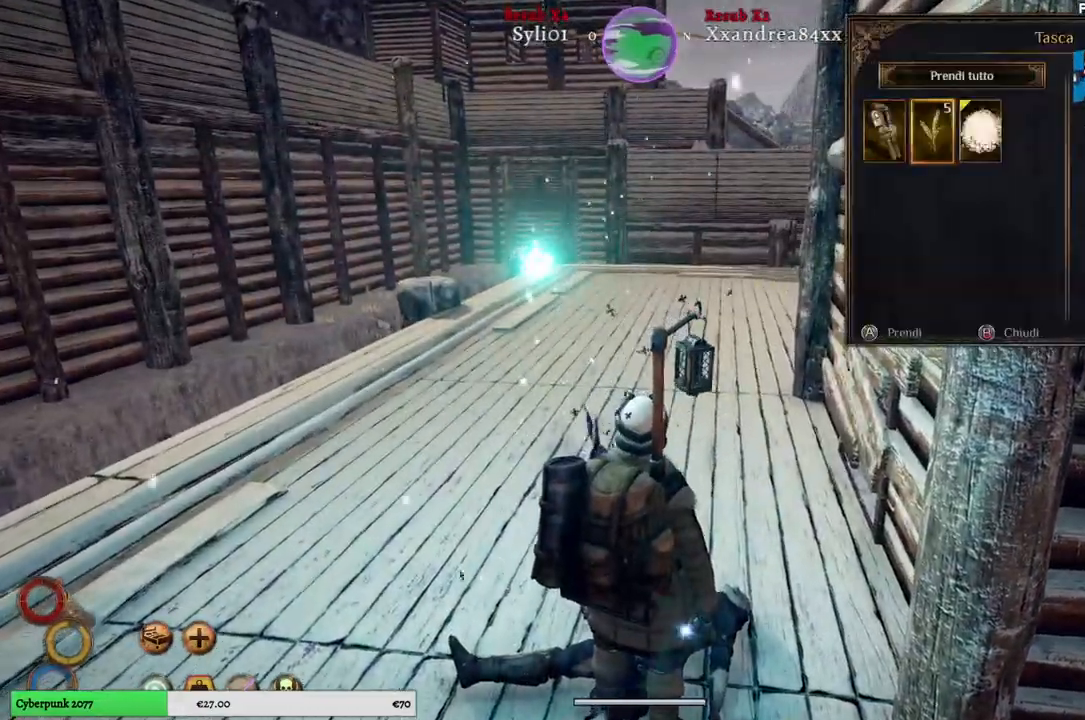
{"buttons": [], "left_stick": "right", "right_stick": "center", "events": [[217, "B", "down"], [317, "B", "up"], [367, "left_stick", "right"]]}
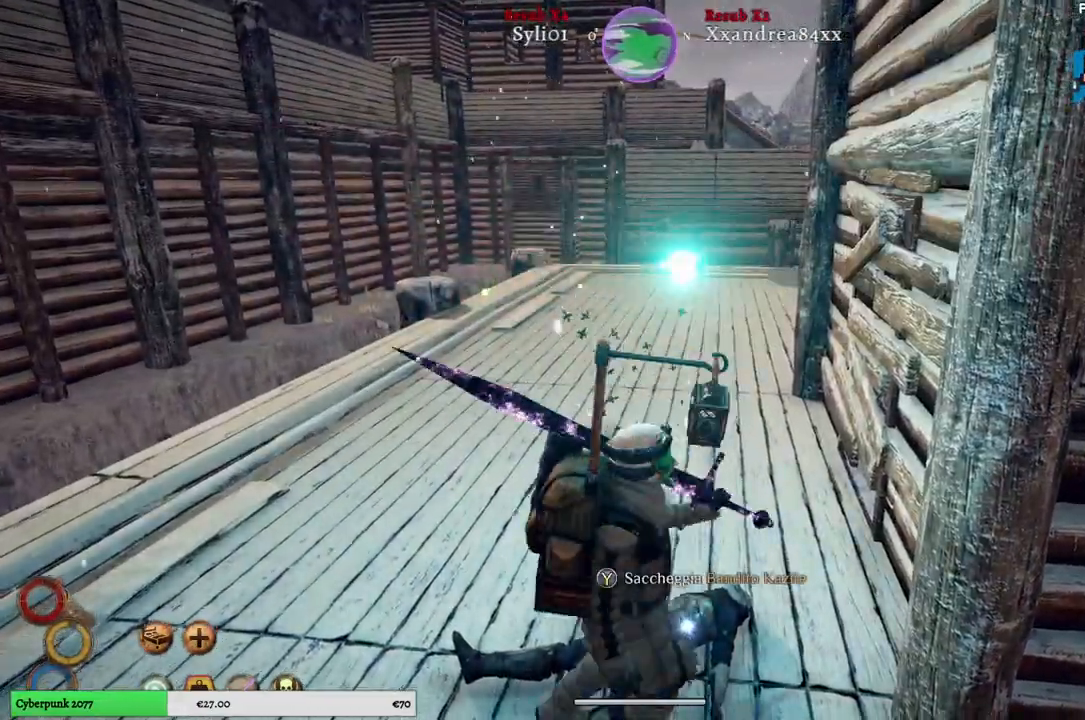
{"buttons": [], "left_stick": "right", "right_stick": "right", "events": [[117, "right_stick", "right"]]}
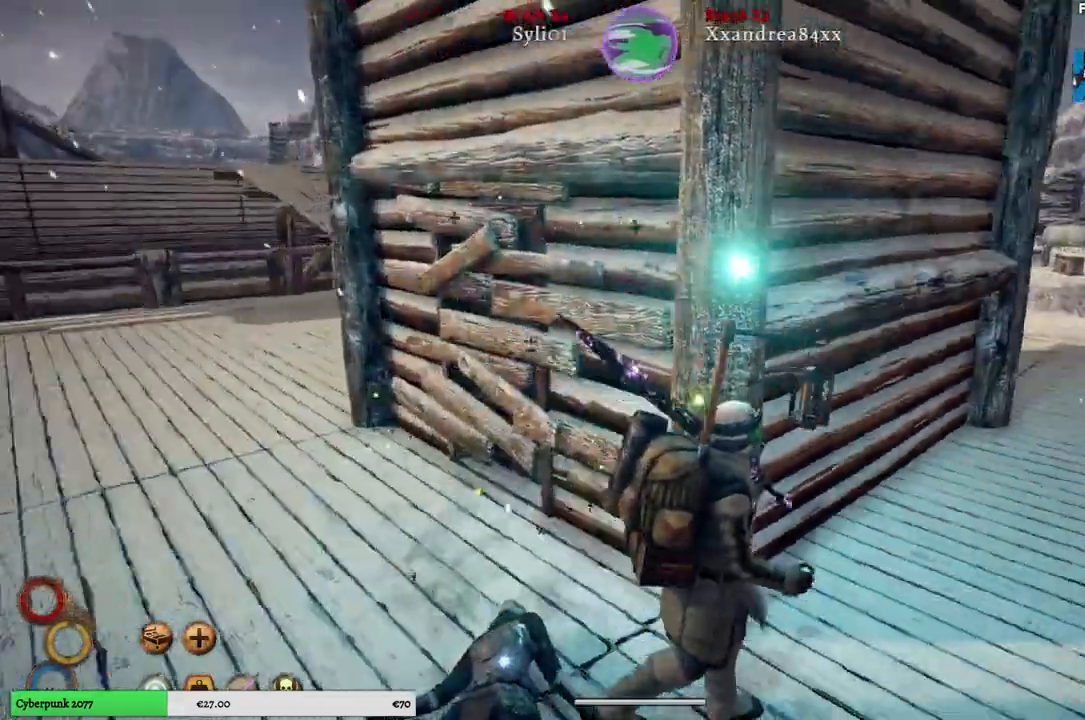
{"buttons": ["R1"], "left_stick": "up-right", "right_stick": "right", "events": [[117, "left_stick", "up-right"], [417, "R1", "down"]]}
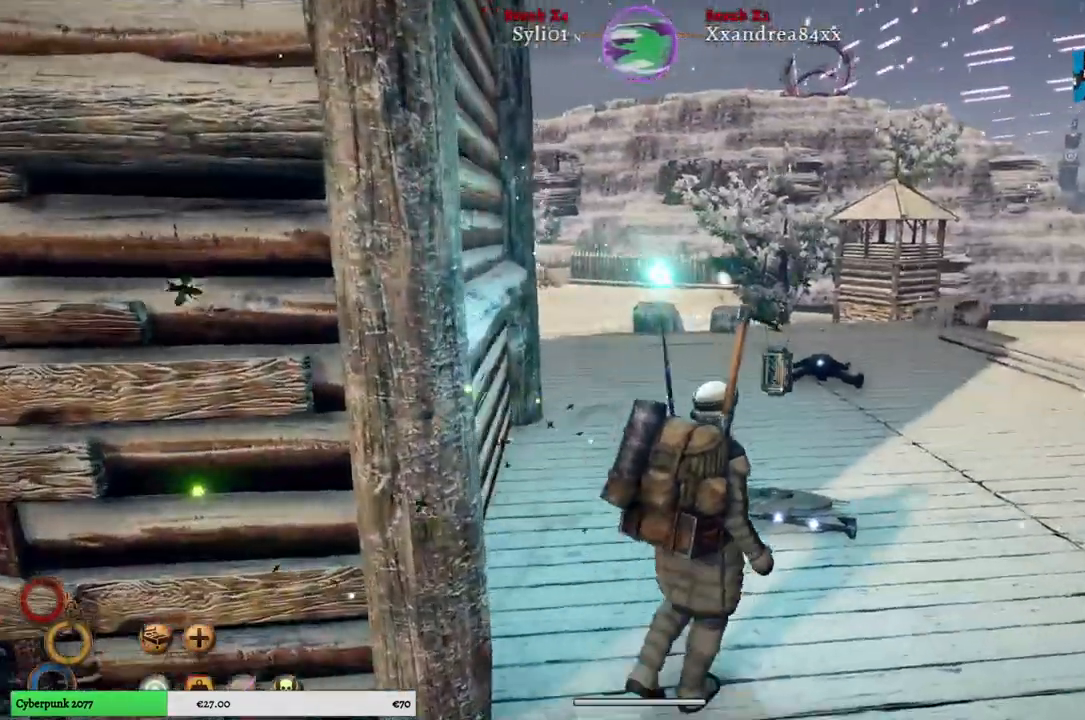
{"buttons": ["R1"], "left_stick": "up-right", "right_stick": "right", "events": []}
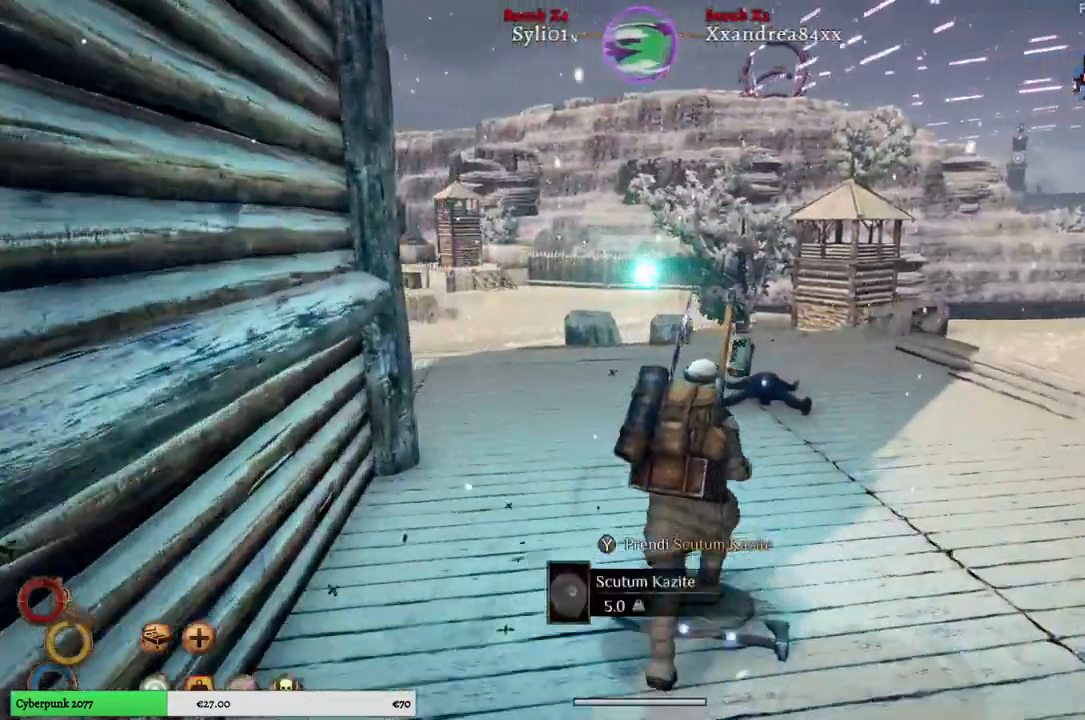
{"buttons": ["R1"], "left_stick": "up", "right_stick": "left", "events": [[283, "right_stick", "center"], [433, "right_stick", "left"], [483, "left_stick", "up"]]}
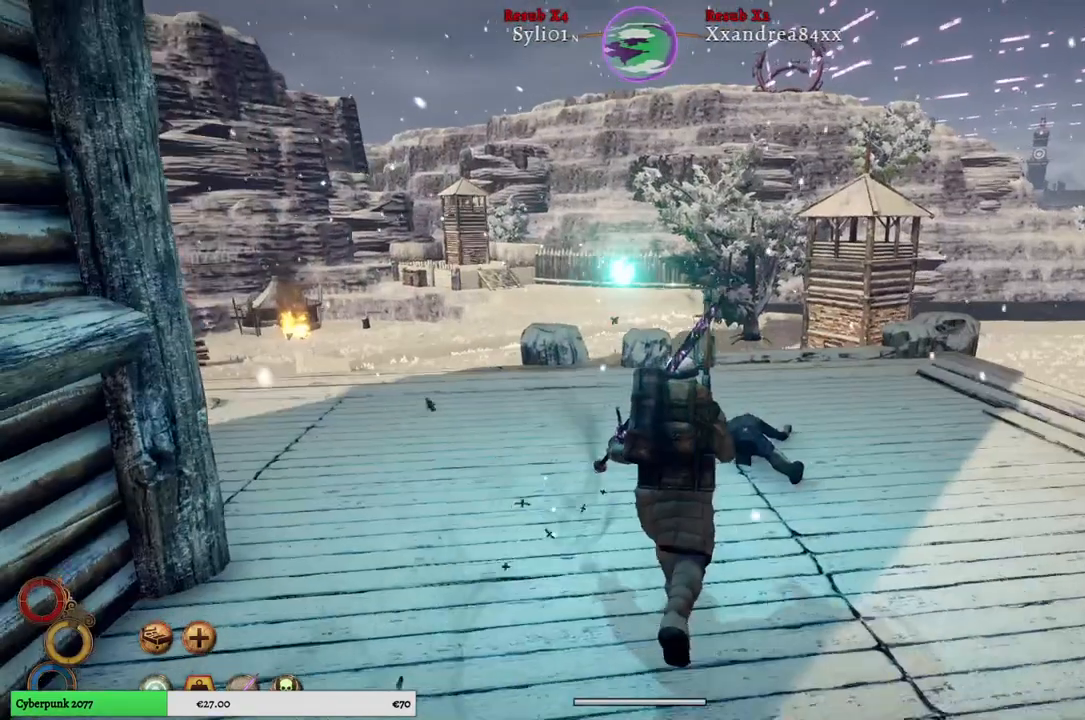
{"buttons": [], "left_stick": "center", "right_stick": "left", "events": [[133, "right_stick", "center"], [200, "R1", "up"], [367, "left_stick", "center"], [483, "right_stick", "left"]]}
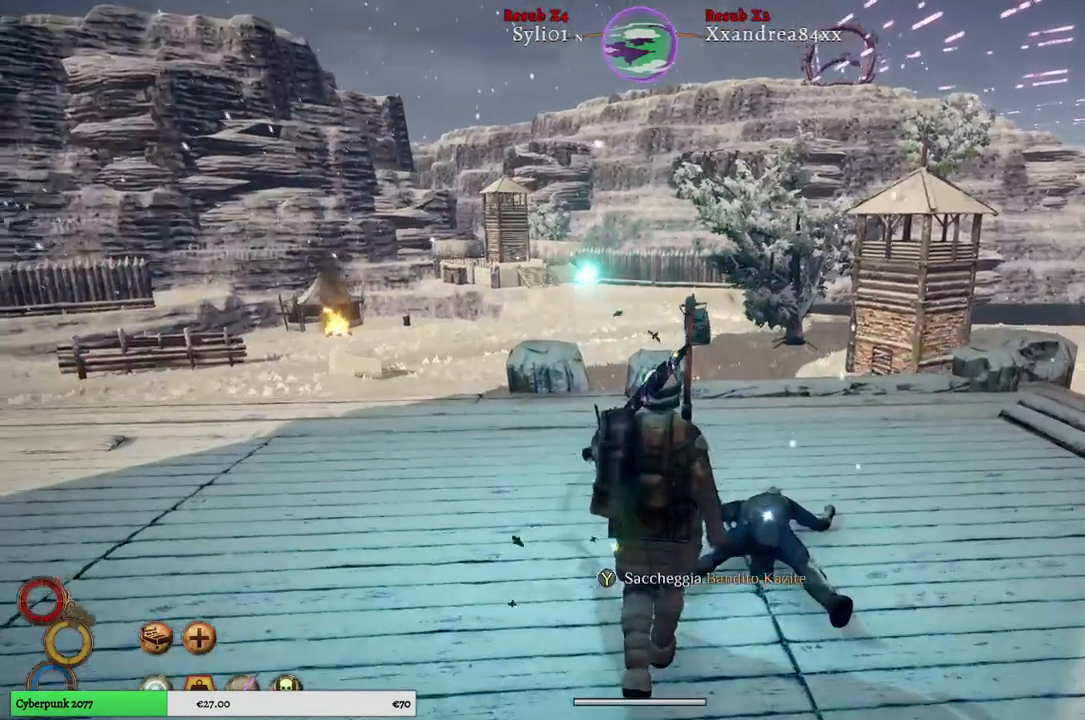
{"buttons": [], "left_stick": "center", "right_stick": "left", "events": []}
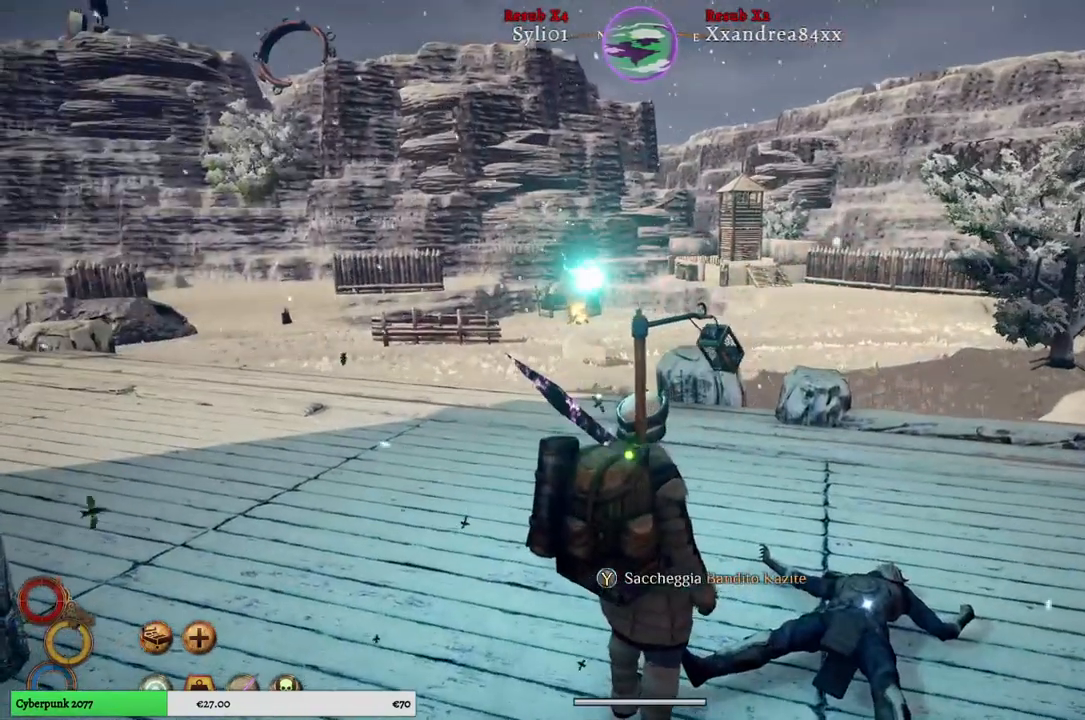
{"buttons": [], "left_stick": "center", "right_stick": "center", "events": [[133, "SELECT", "down"], [283, "SELECT", "up"], [500, "right_stick", "center"]]}
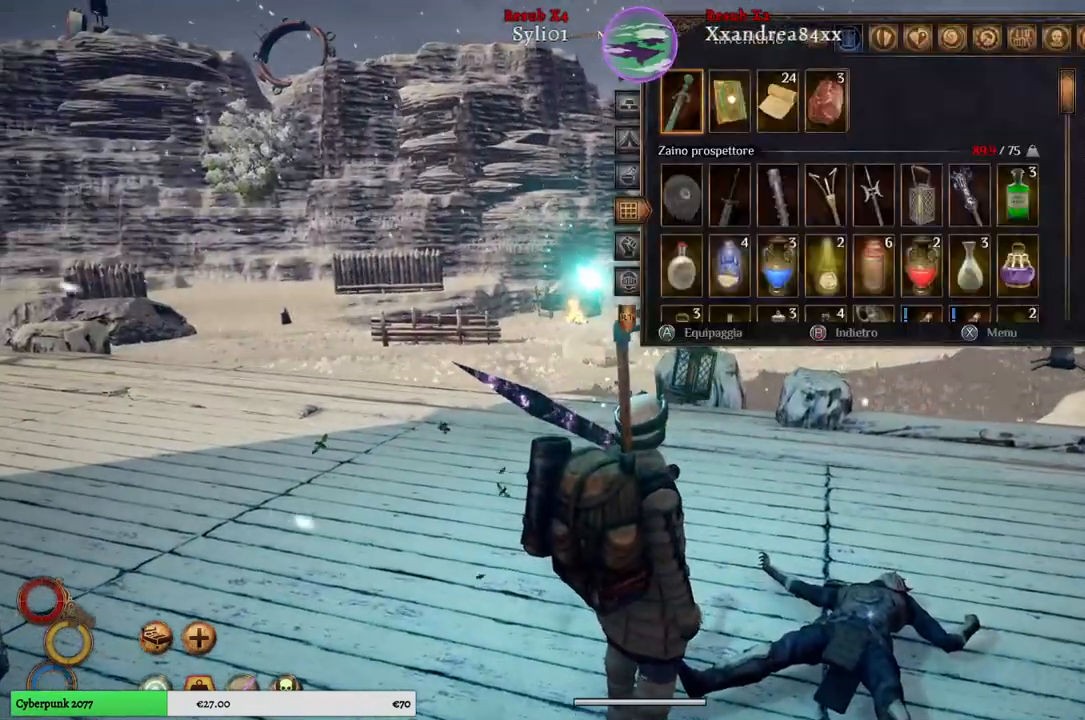
{"buttons": [], "left_stick": "center", "right_stick": "center", "events": [[383, "R1", "down"], [500, "R1", "up"]]}
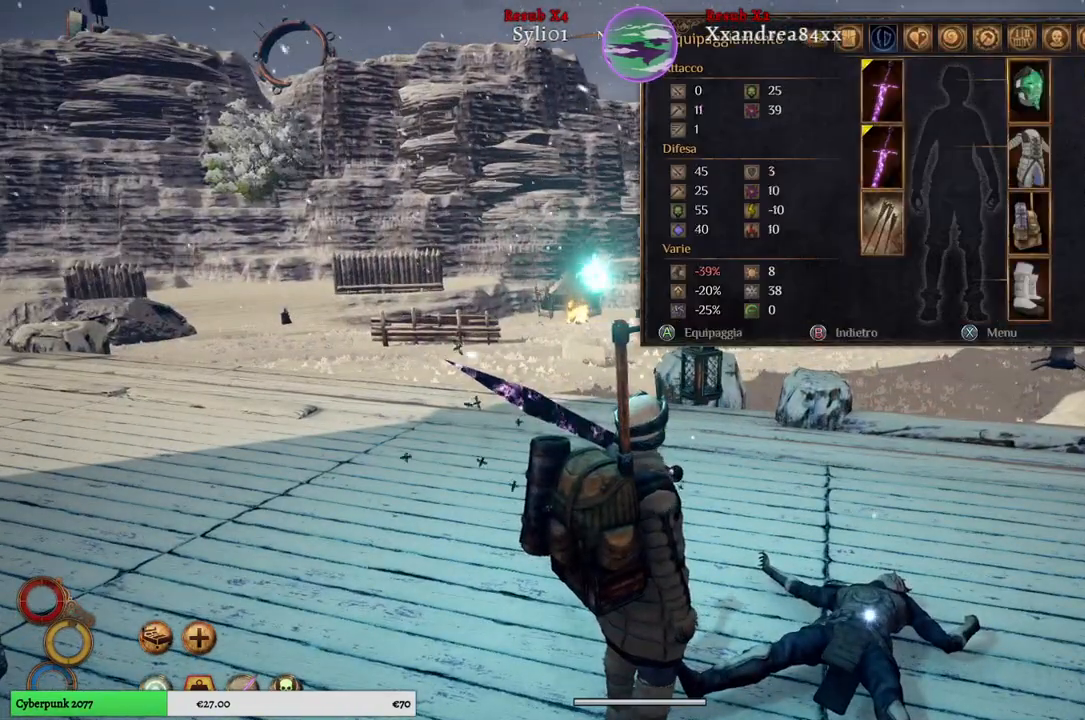
{"buttons": [], "left_stick": "center", "right_stick": "center", "events": [[100, "R1", "down"], [233, "R1", "up"], [317, "R1", "down"], [450, "R1", "up"]]}
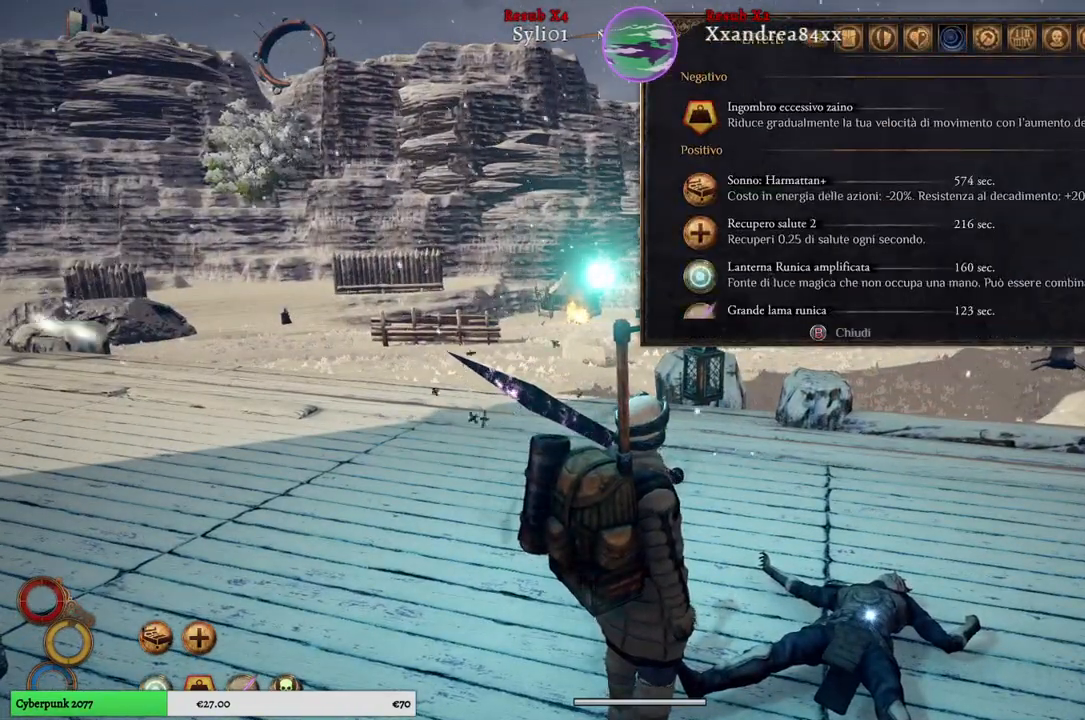
{"buttons": [], "left_stick": "center", "right_stick": "center", "events": [[17, "R1", "down"], [150, "R1", "up"], [350, "R1", "down"], [450, "R1", "up"]]}
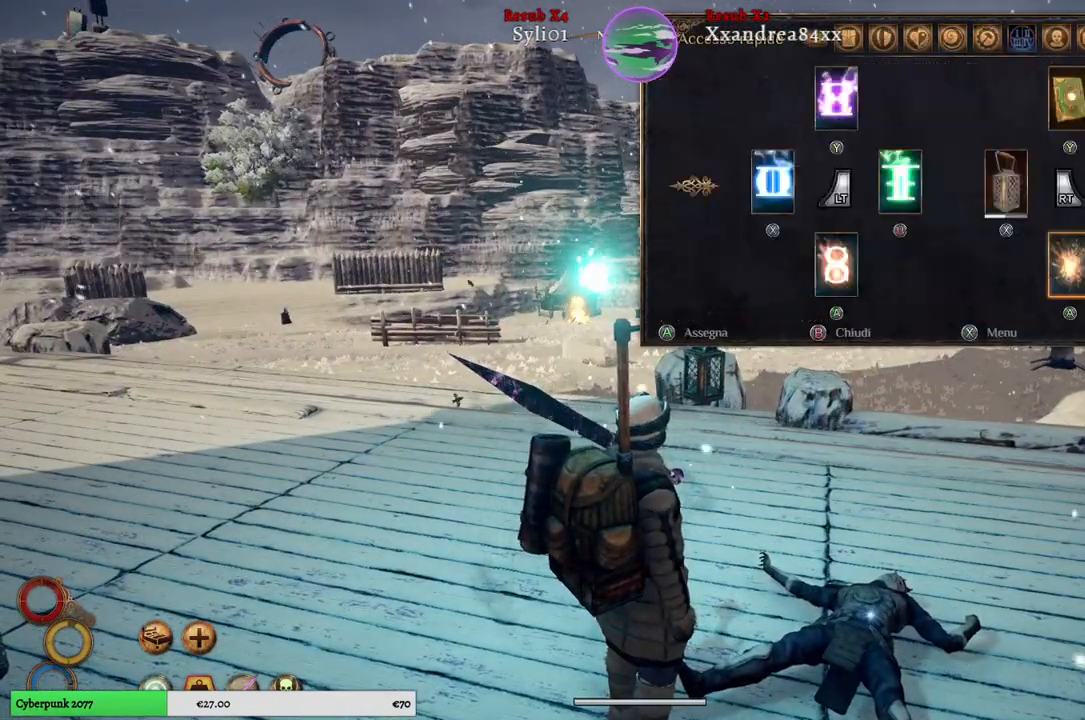
{"buttons": ["R1"], "left_stick": "center", "right_stick": "center", "events": [[433, "R1", "down"]]}
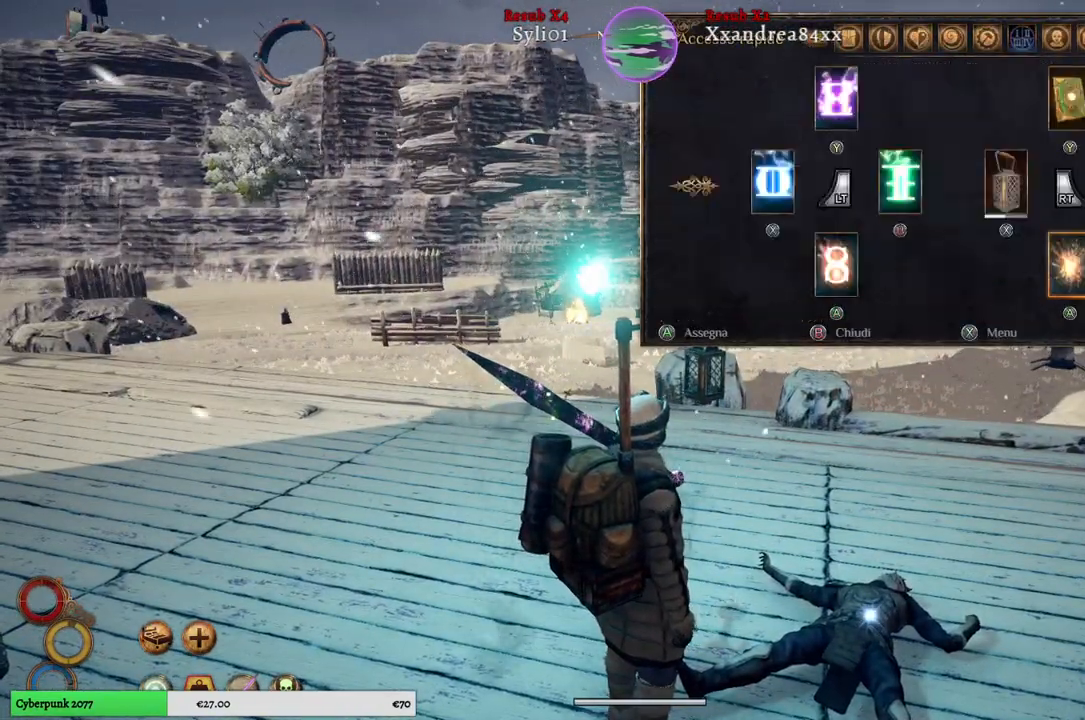
{"buttons": [], "left_stick": "right", "right_stick": "center", "events": [[50, "R1", "up"], [500, "left_stick", "right"]]}
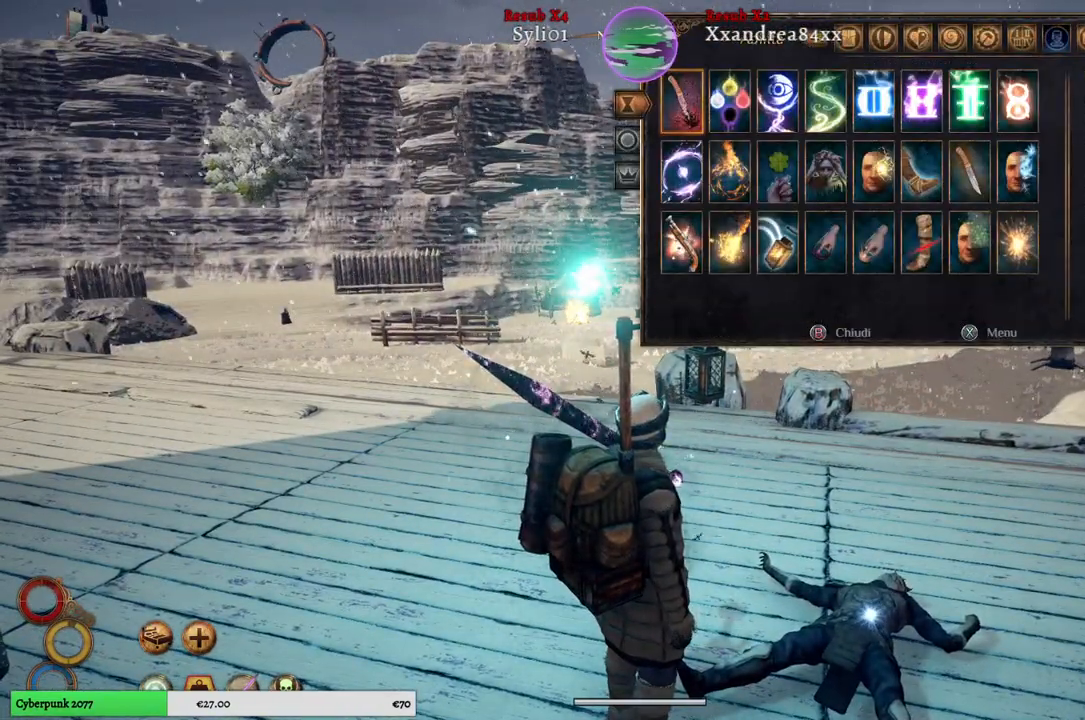
{"buttons": [], "left_stick": "center", "right_stick": "center", "events": [[150, "left_stick", "center"], [250, "left_stick", "right"], [433, "left_stick", "center"]]}
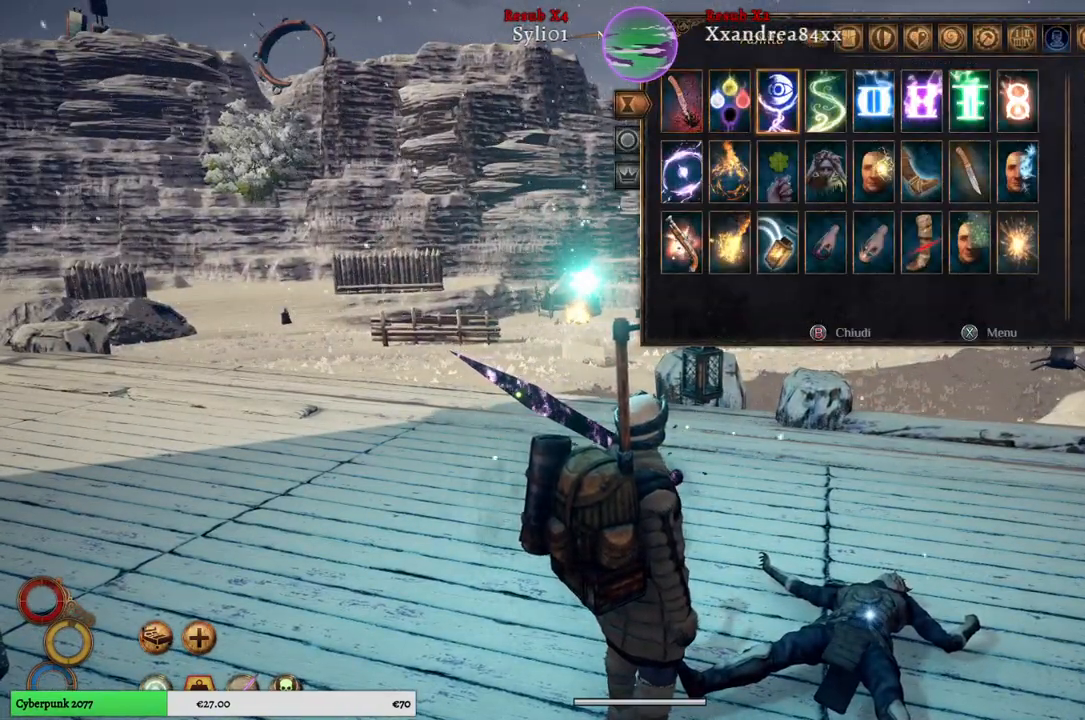
{"buttons": [], "left_stick": "center", "right_stick": "center", "events": []}
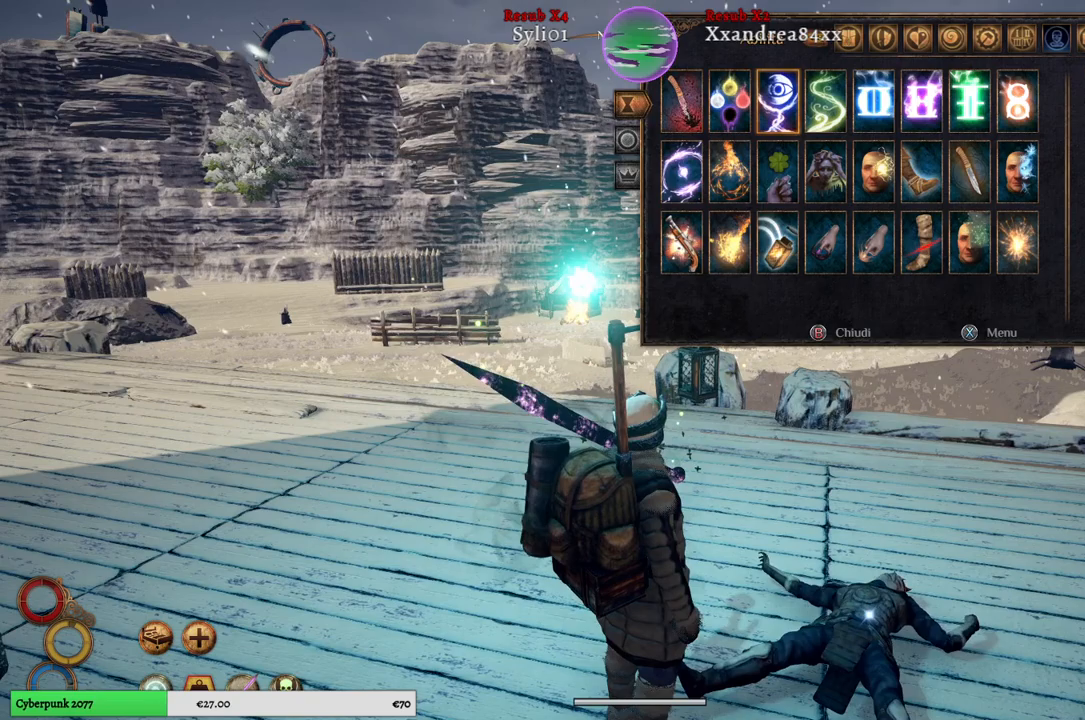
{"buttons": [], "left_stick": "center", "right_stick": "center", "events": [[283, "A", "down"], [383, "A", "up"]]}
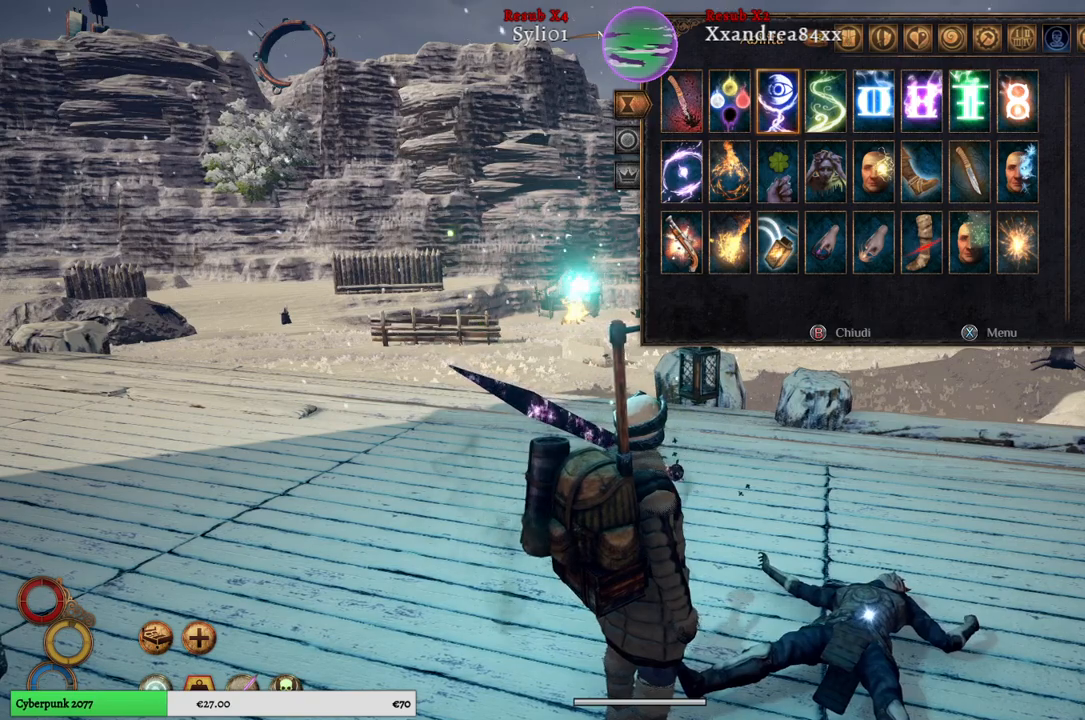
{"buttons": ["X"], "left_stick": "center", "right_stick": "center", "events": [[450, "X", "down"]]}
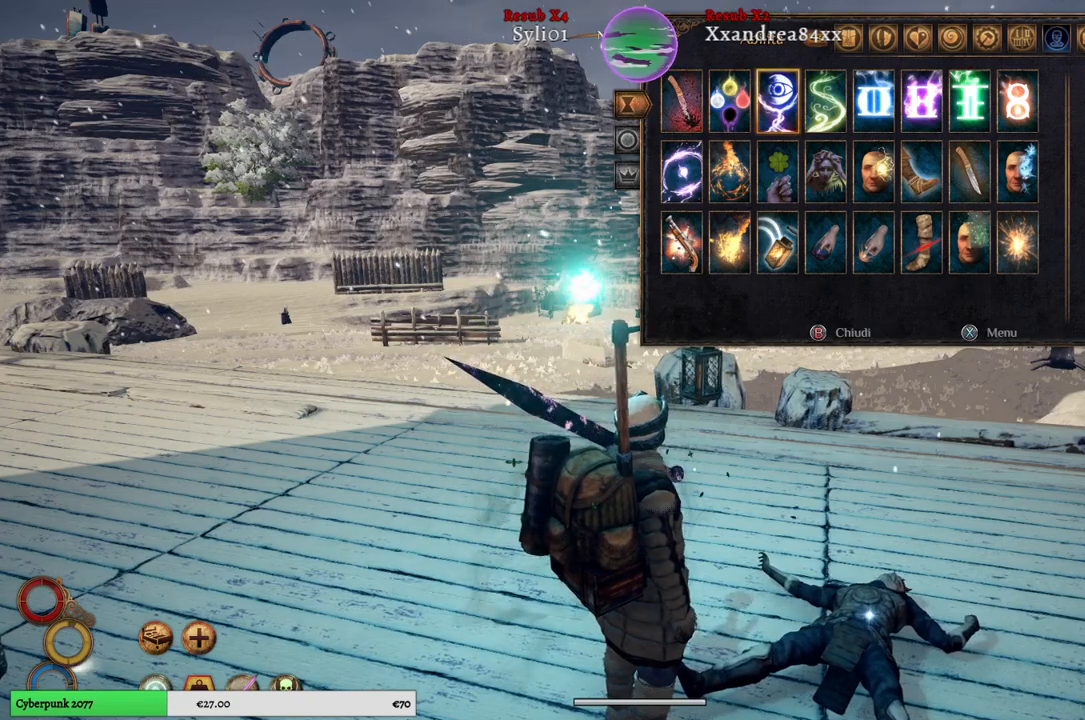
{"buttons": ["A"], "left_stick": "center", "right_stick": "center", "events": [[67, "X", "up"], [500, "A", "down"]]}
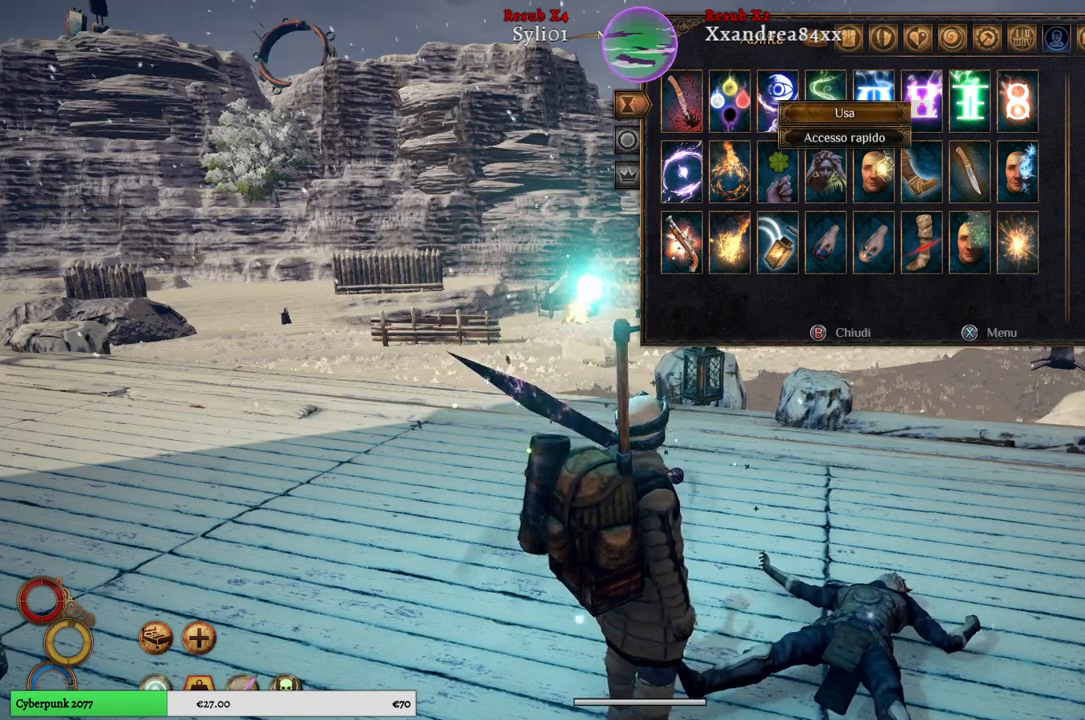
{"buttons": [], "left_stick": "center", "right_stick": "center", "events": [[67, "A", "up"]]}
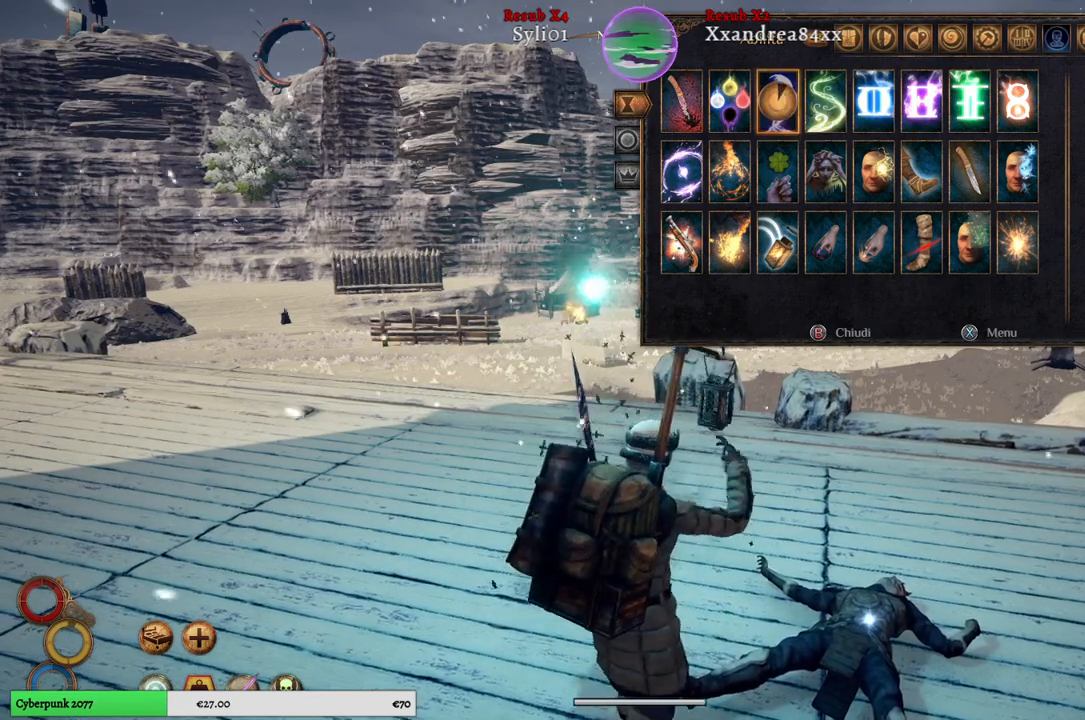
{"buttons": [], "left_stick": "center", "right_stick": "center", "events": []}
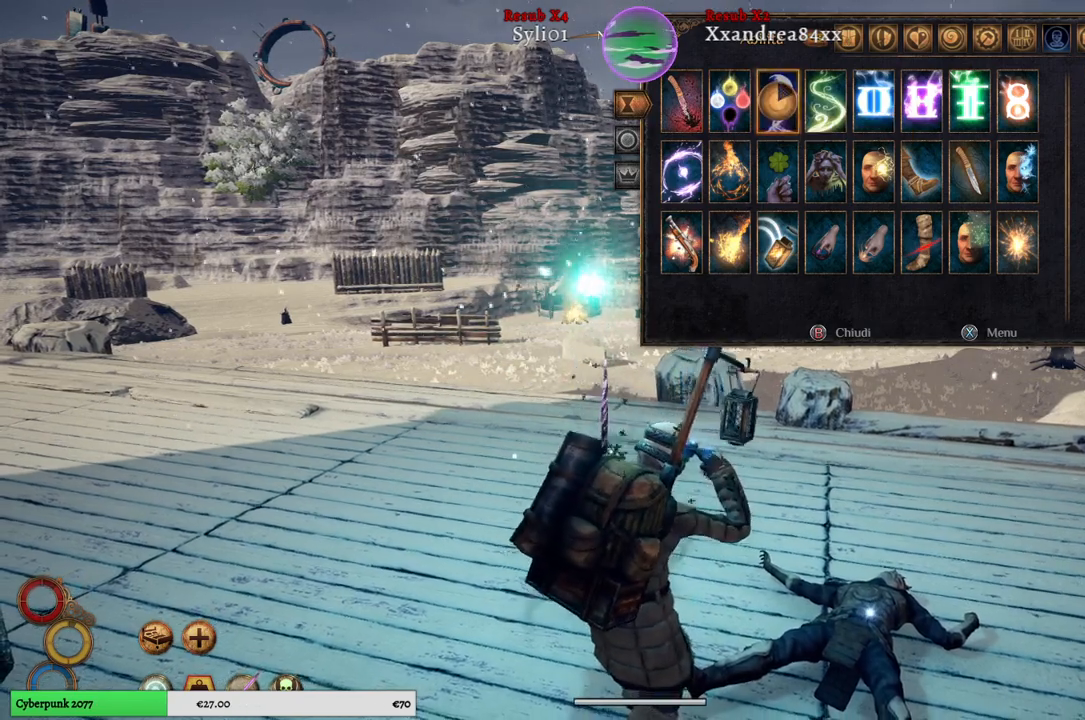
{"buttons": [], "left_stick": "center", "right_stick": "center", "events": [[133, "B", "down"], [217, "B", "up"]]}
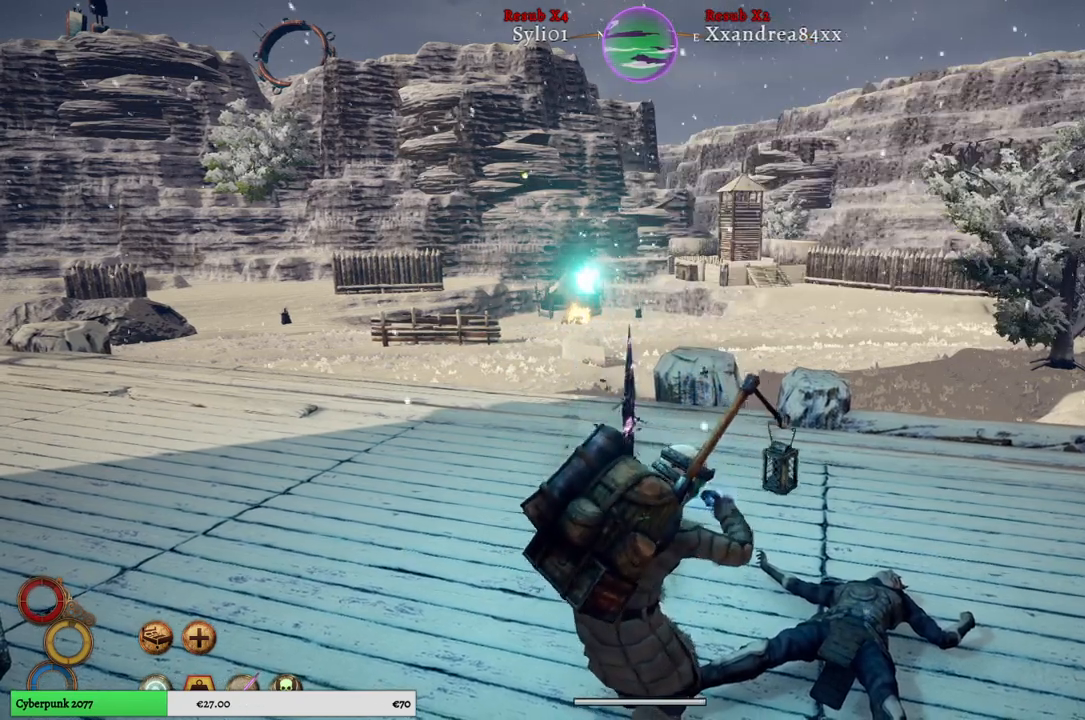
{"buttons": [], "left_stick": "center", "right_stick": "center", "events": [[167, "R2", "down"], [283, "R2", "up"]]}
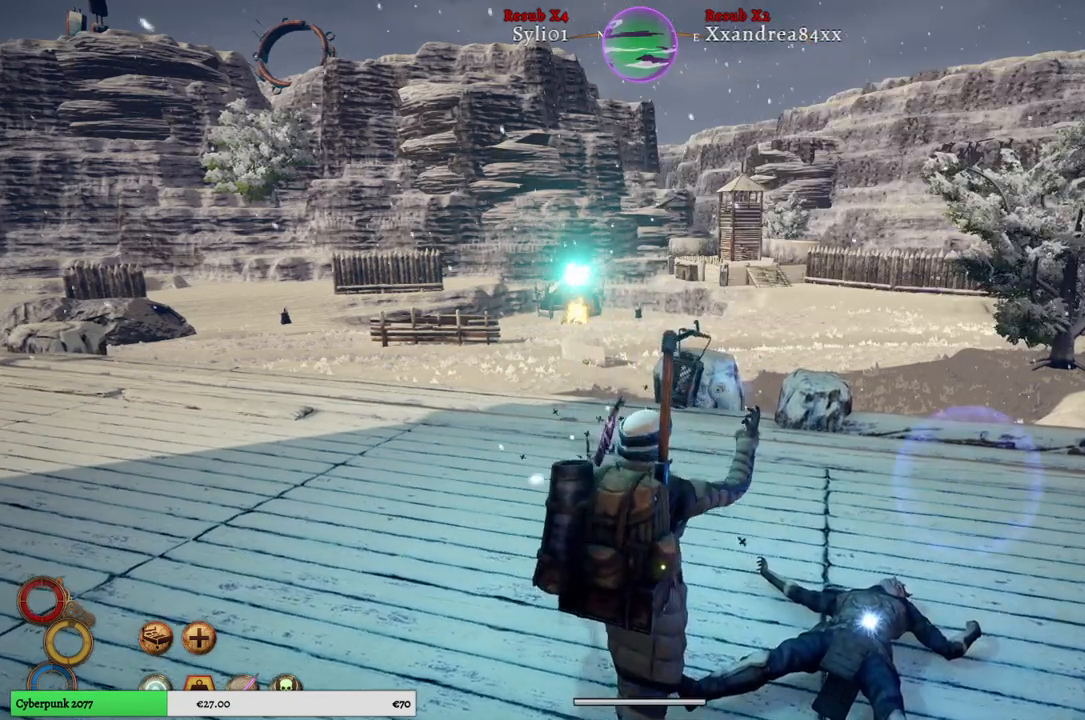
{"buttons": [], "left_stick": "center", "right_stick": "center", "events": []}
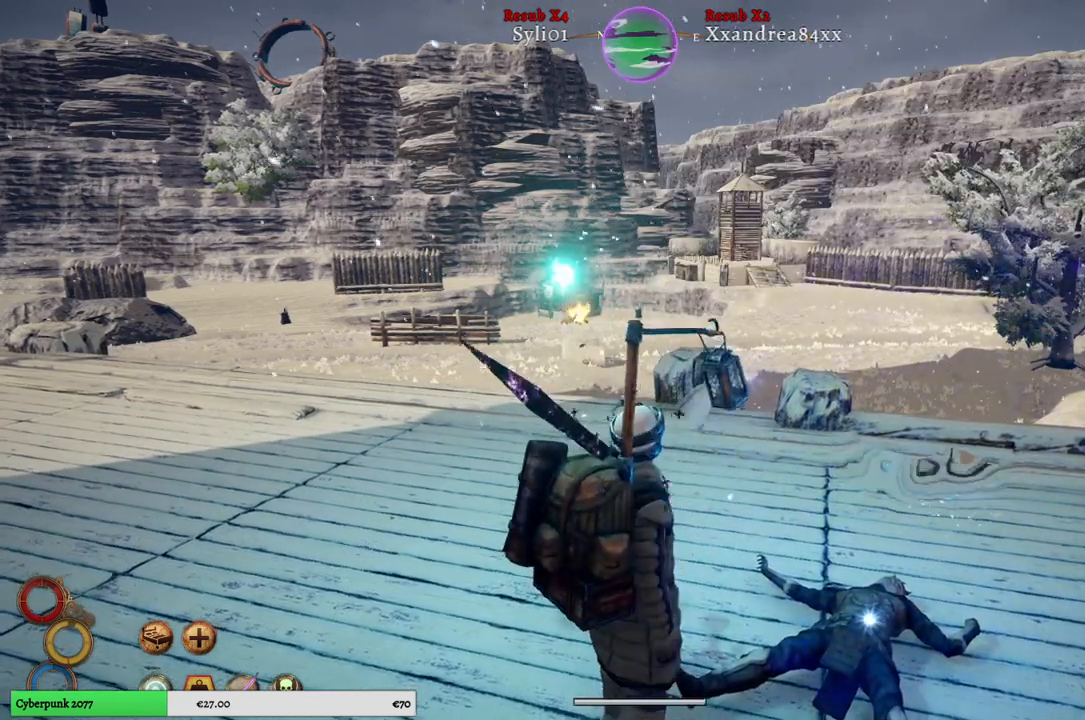
{"buttons": [], "left_stick": "center", "right_stick": "center", "events": []}
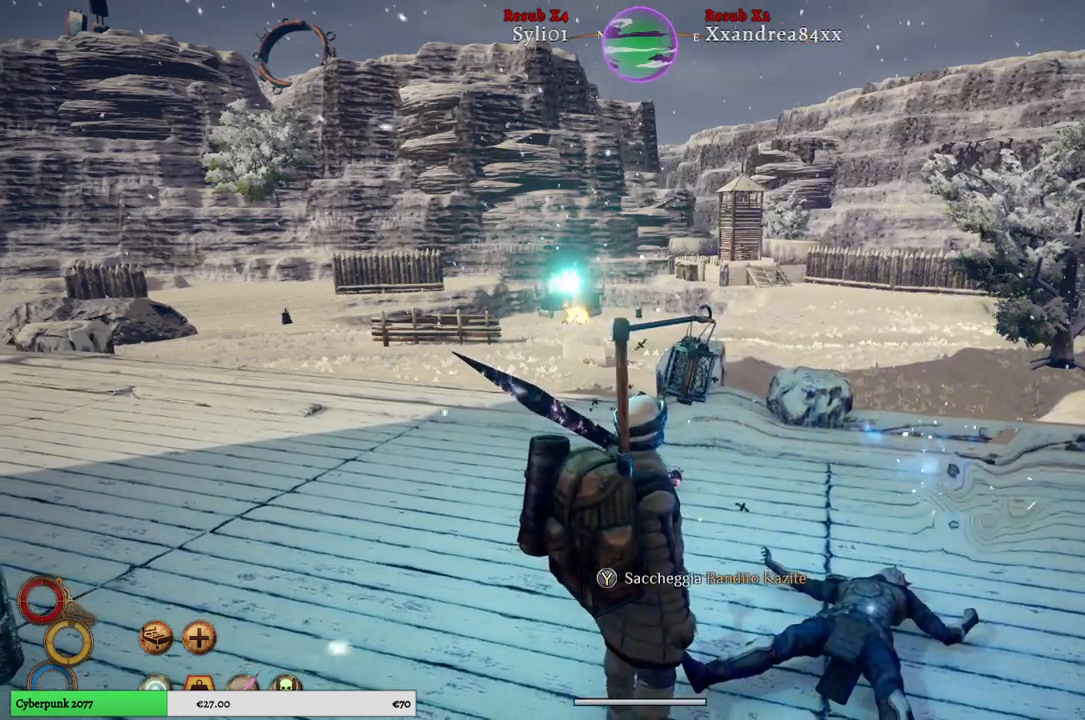
{"buttons": ["A", "R2"], "left_stick": "center", "right_stick": "center", "events": [[217, "R2", "down"], [483, "A", "down"]]}
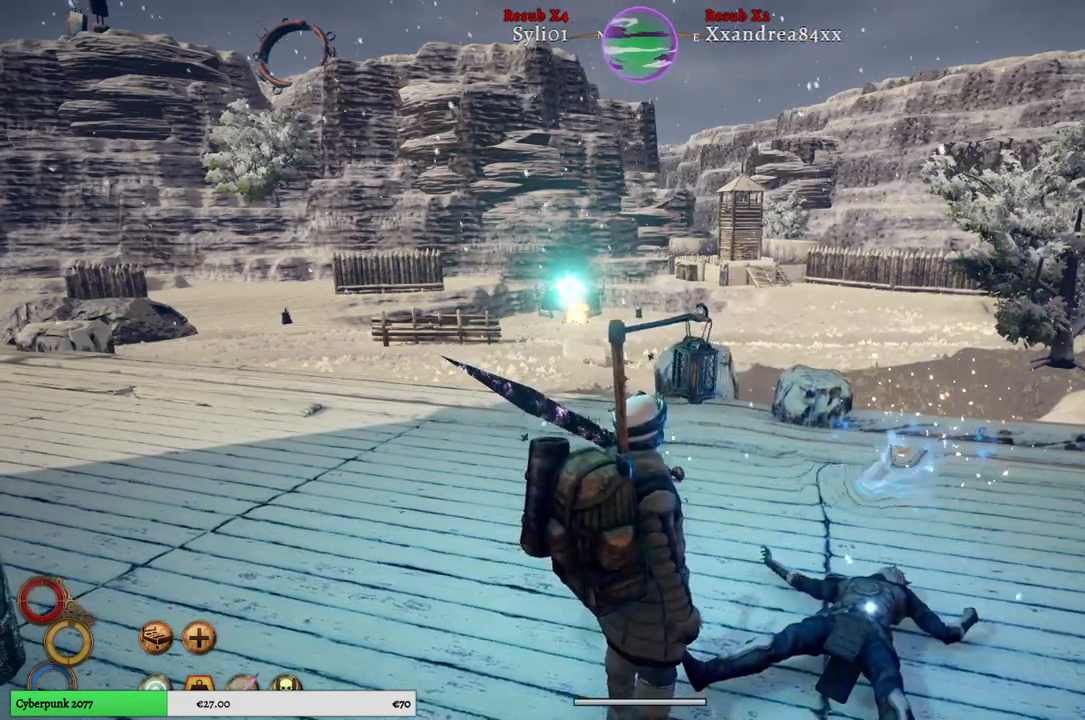
{"buttons": ["R2"], "left_stick": "center", "right_stick": "center", "events": [[100, "A", "up"]]}